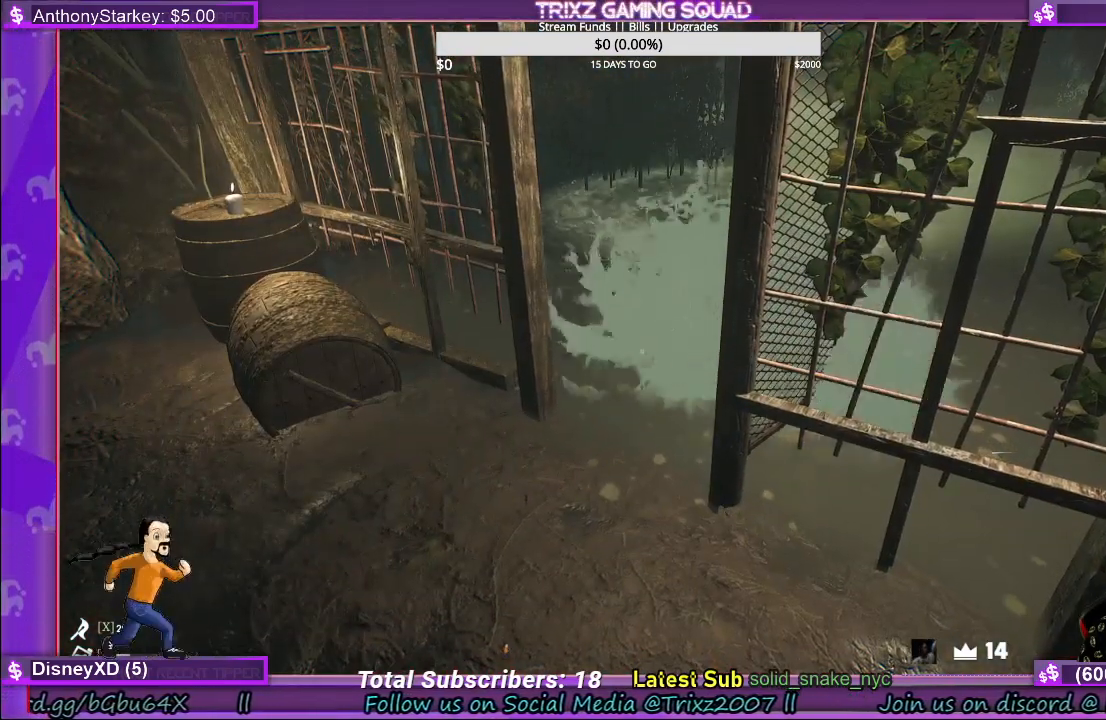
Gameplay with keyboard and mouse; each line is a JSON object with the keys and mouse buttons held at the frame after it. "events" lists presses ("down") and releases ("up") of "a", "ctrl", "d", "e", "f", "q", "r", "s", "shift", "space", "tab", "w", "mouse_left", "mouse_wheel", "mouse_right" and "mouse_mb4" between this image and that frame as [ms after this image, input, new state], when the widget could be followed in between. "mouse_left", "mouse_wheel", "mouse_right", "mouse_mb4" = the "left", "wheel", "right", "mb4" buttons of the "mouse" list. No other keys are recorded. "wheel" means that the mouse wheel is clicked or scrolled. Mouse movement is not recorded.
{"keys": ["s"], "mouse": [], "events": [[117, "s", "down"], [184, "a", "down"], [400, "a", "up"]]}
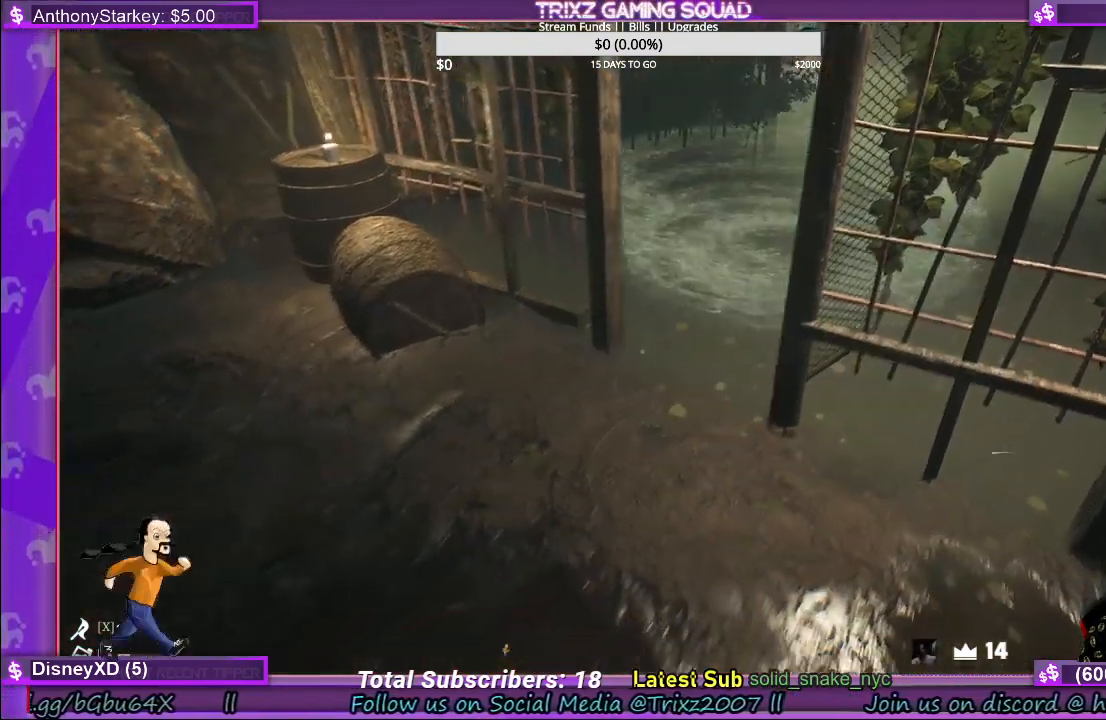
{"keys": [], "mouse": [], "events": [[167, "s", "up"]]}
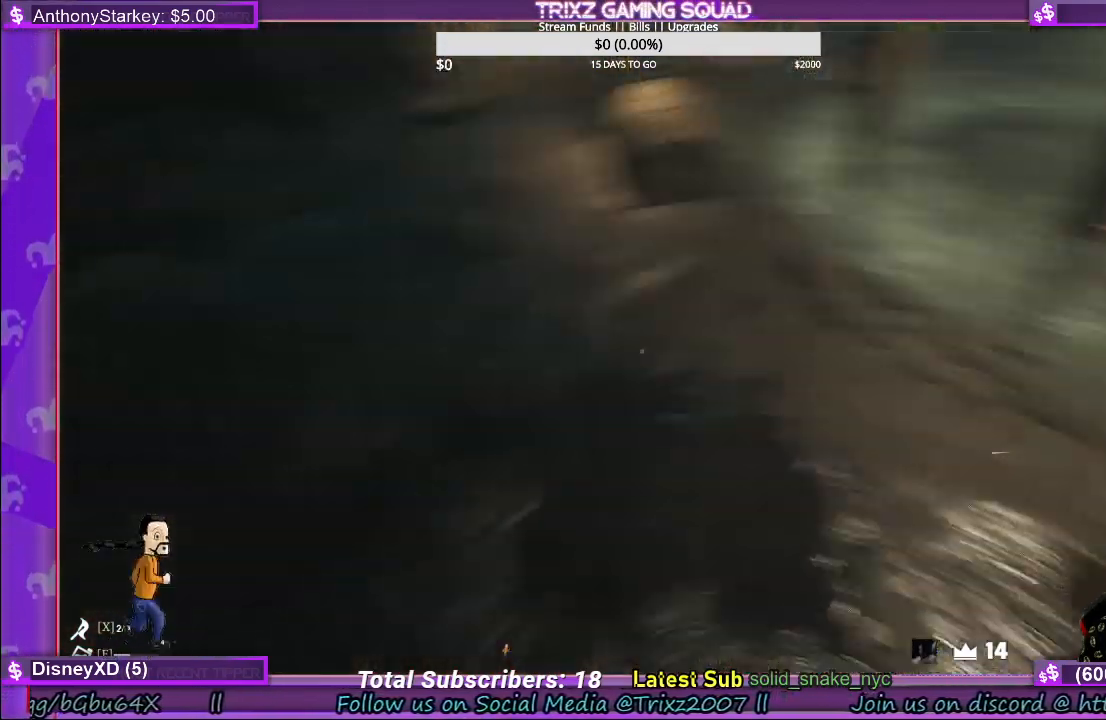
{"keys": [], "mouse": [], "events": []}
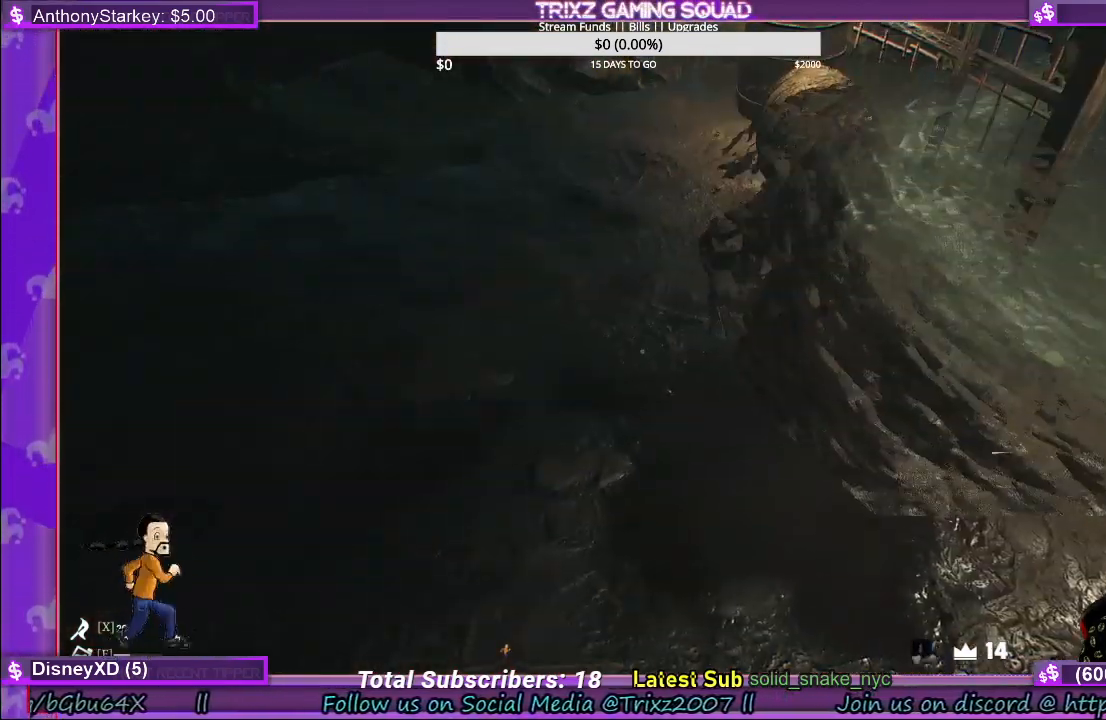
{"keys": [], "mouse": [], "events": []}
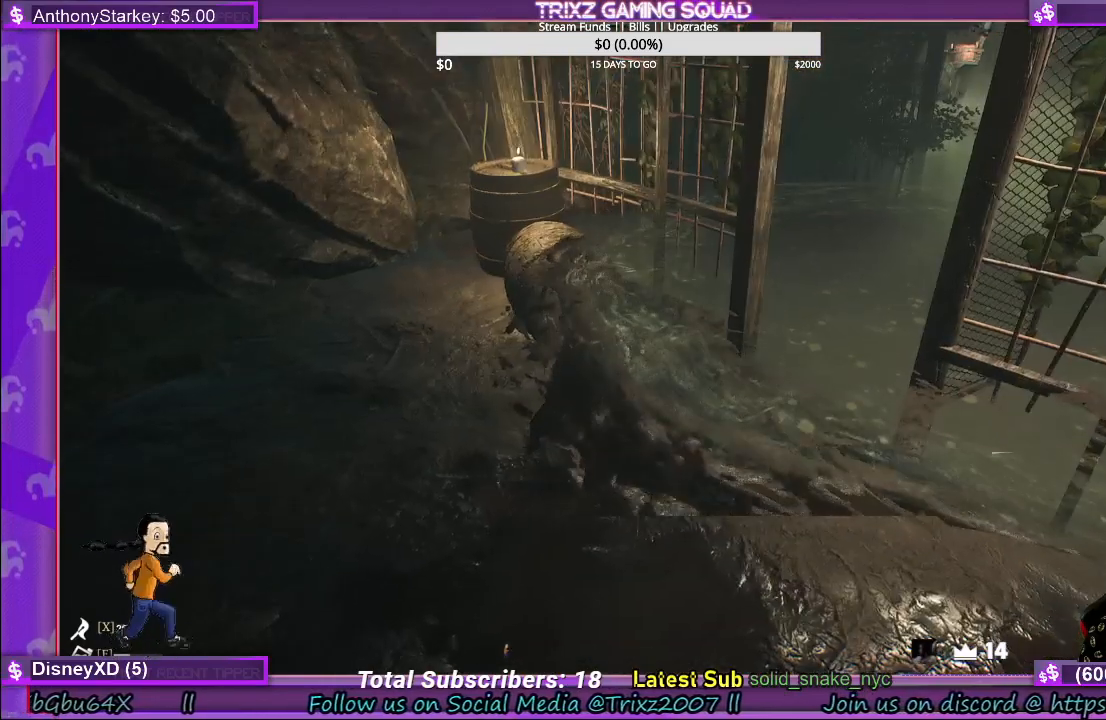
{"keys": [], "mouse": [], "events": []}
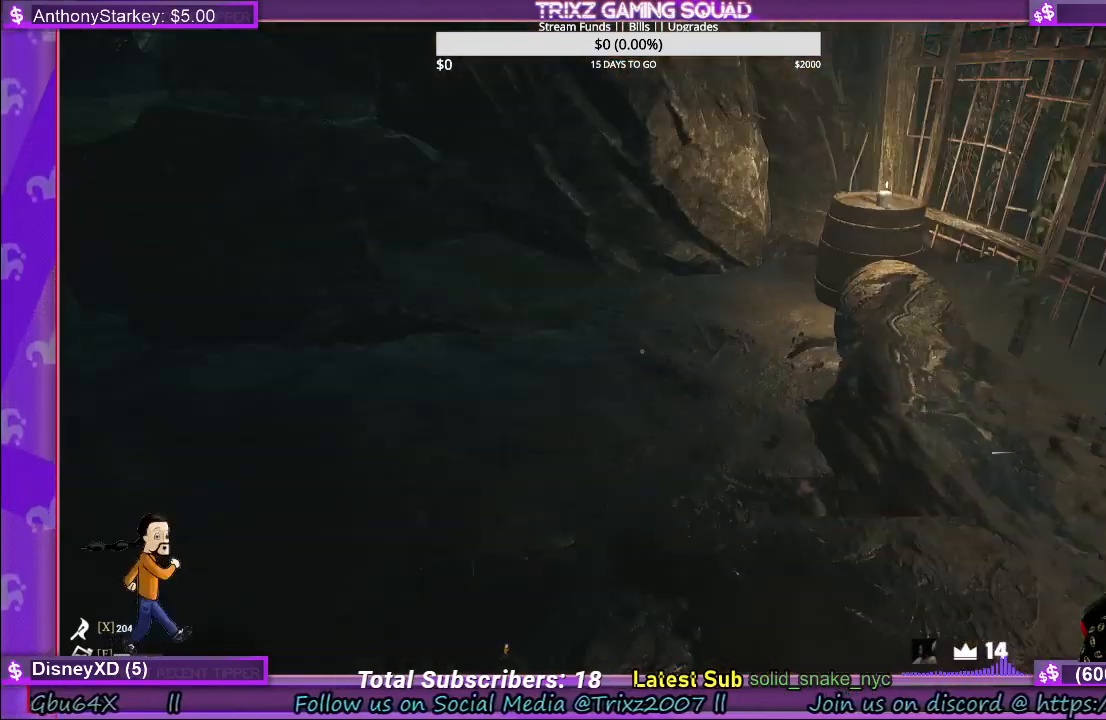
{"keys": ["d", "w"], "mouse": [], "events": [[184, "w", "down"], [350, "d", "down"]]}
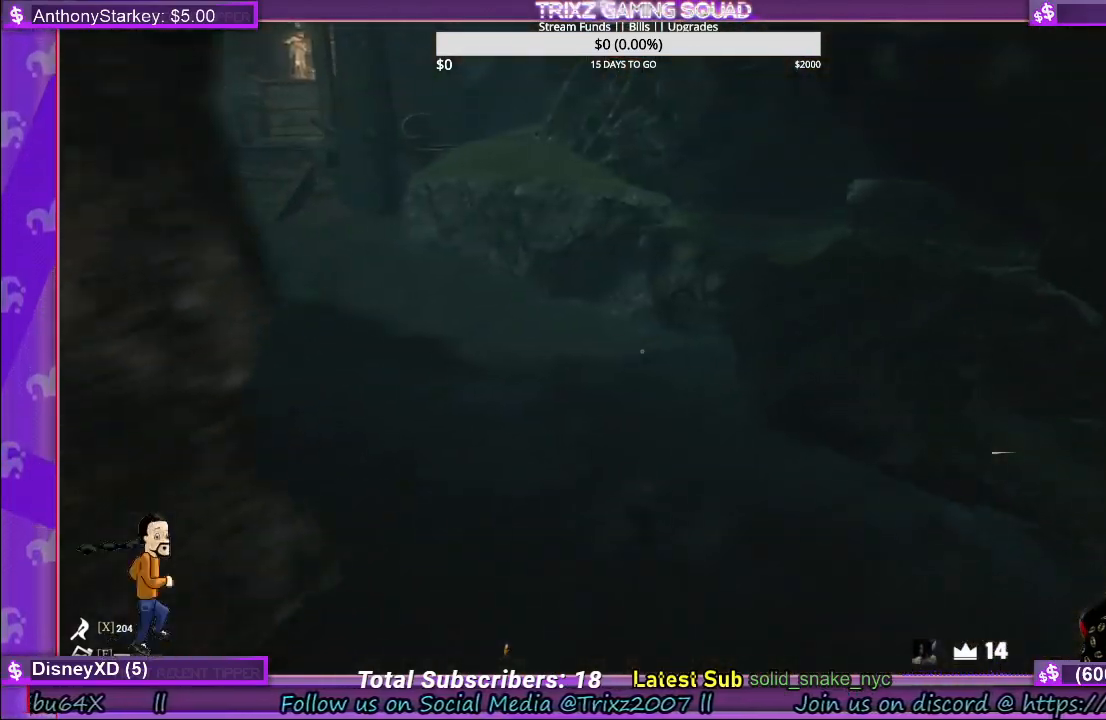
{"keys": [], "mouse": [], "events": [[284, "d", "up"], [317, "w", "up"]]}
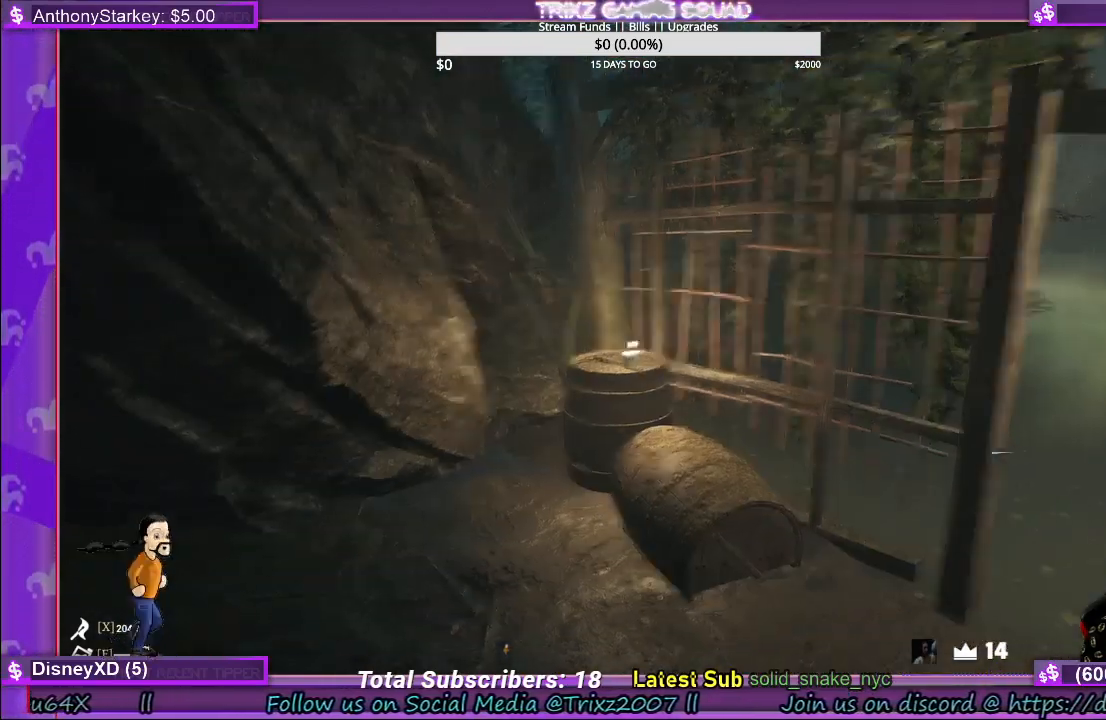
{"keys": [], "mouse": [], "events": []}
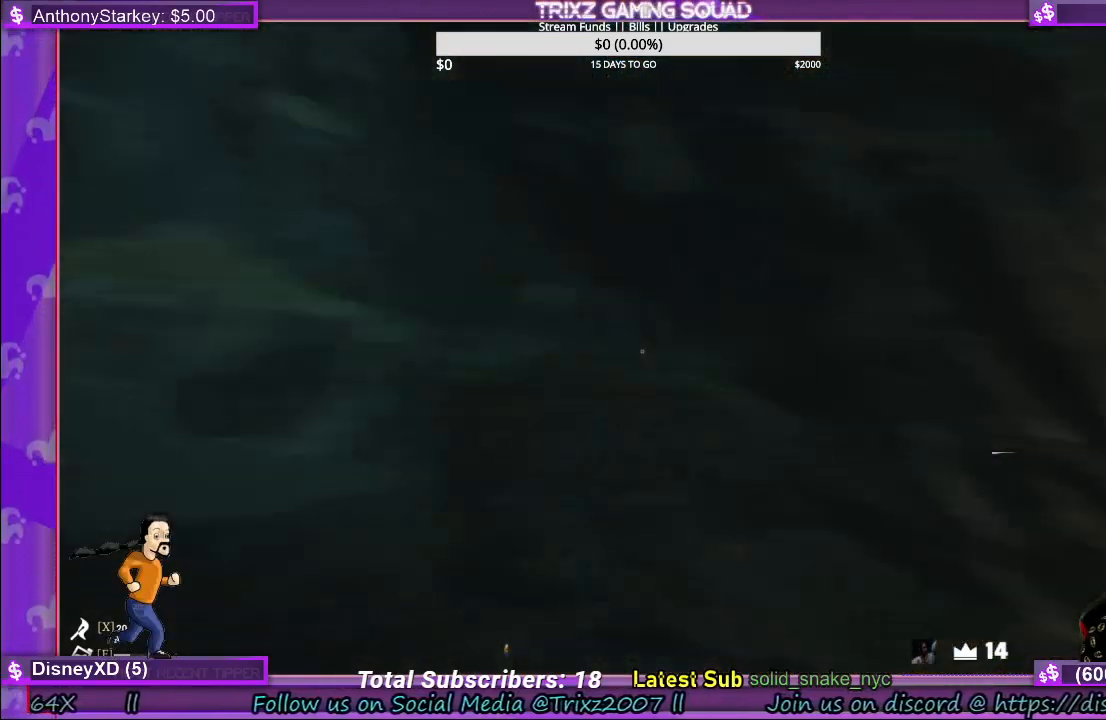
{"keys": [], "mouse": [], "events": [[17, "w", "down"], [417, "w", "up"]]}
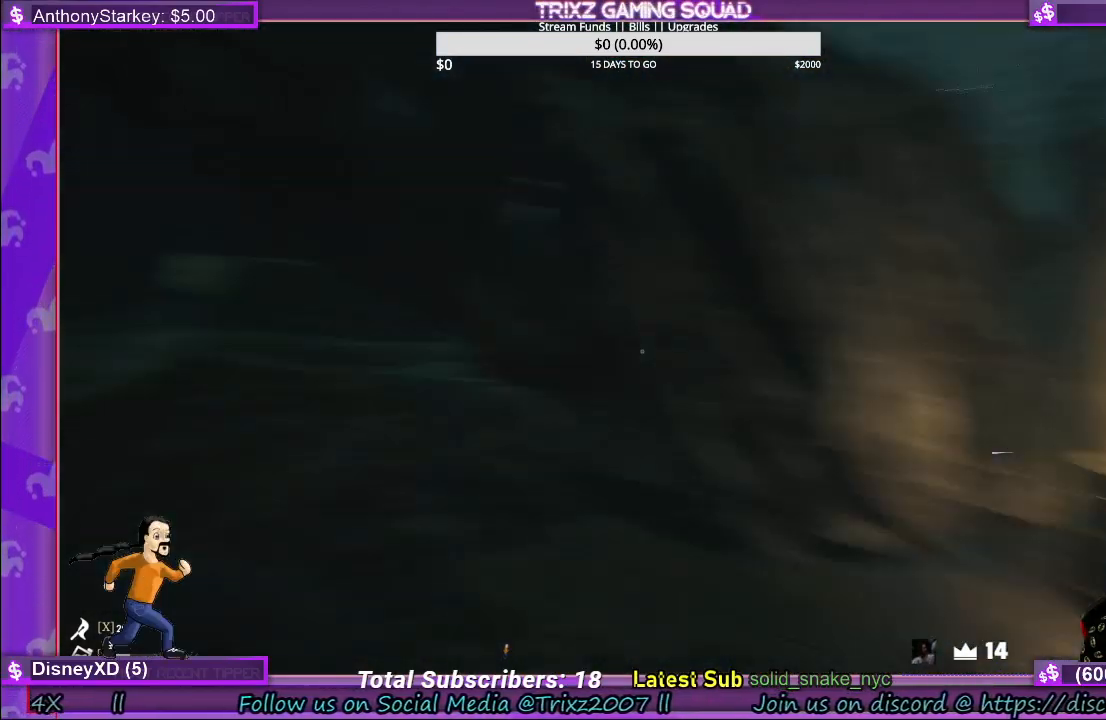
{"keys": ["w"], "mouse": [], "events": [[484, "w", "down"]]}
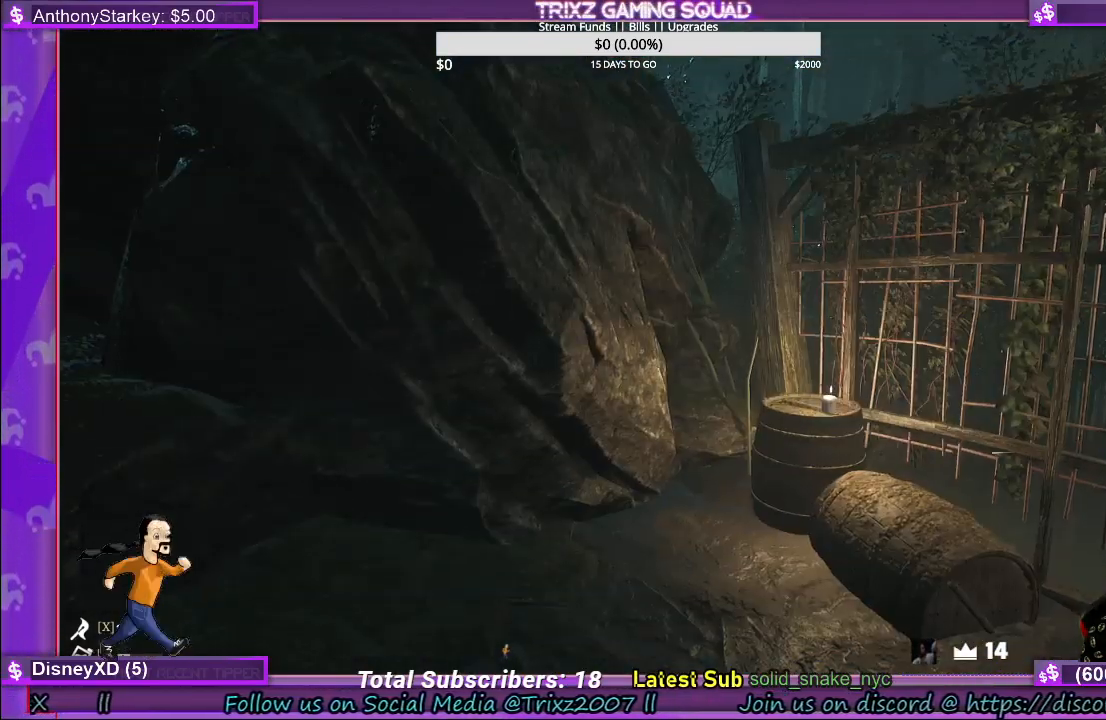
{"keys": ["w"], "mouse": [], "events": []}
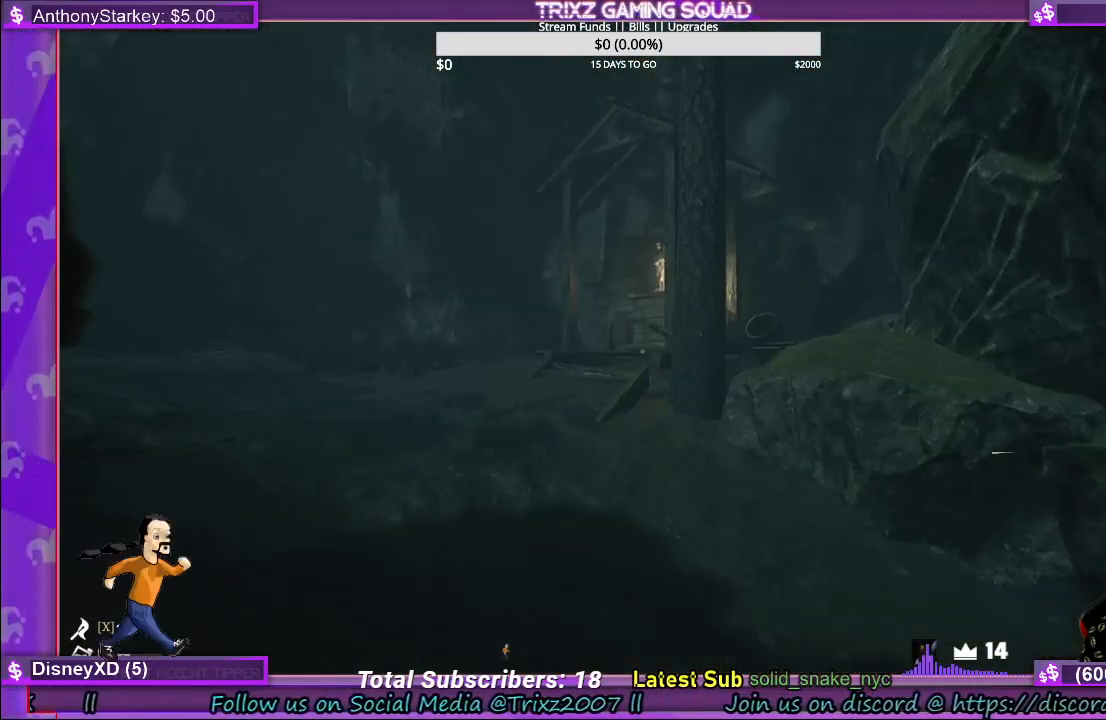
{"keys": ["d", "shift", "w"], "mouse": [], "events": [[284, "shift", "down"], [400, "d", "down"]]}
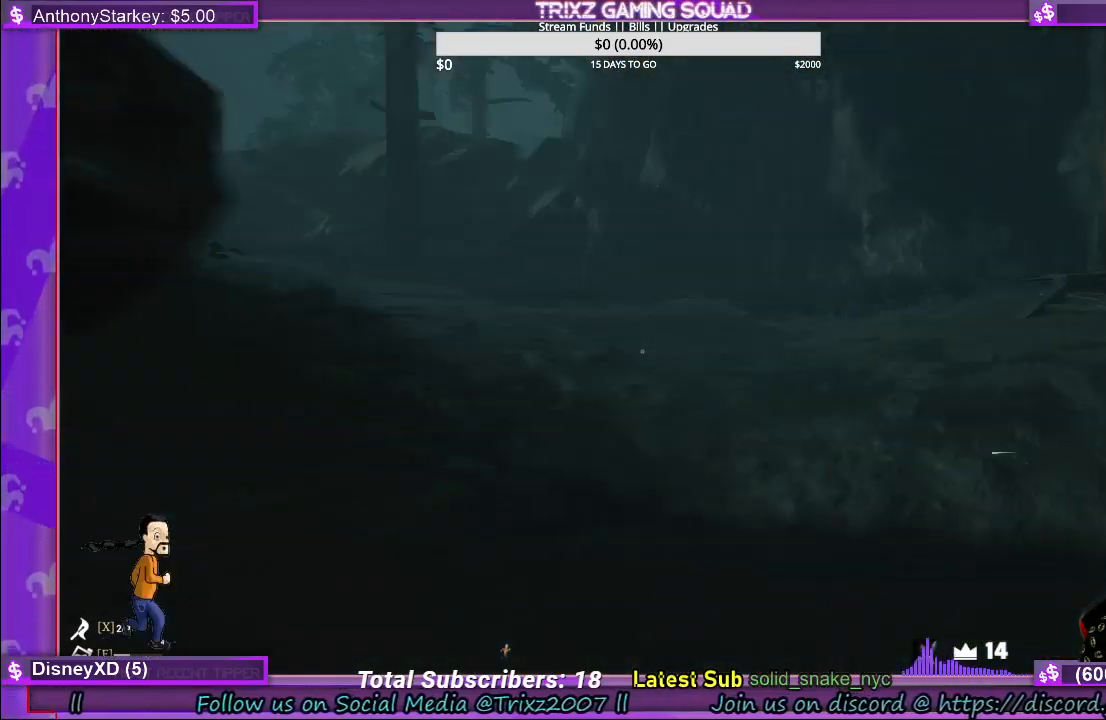
{"keys": ["d", "shift", "w"], "mouse": [], "events": []}
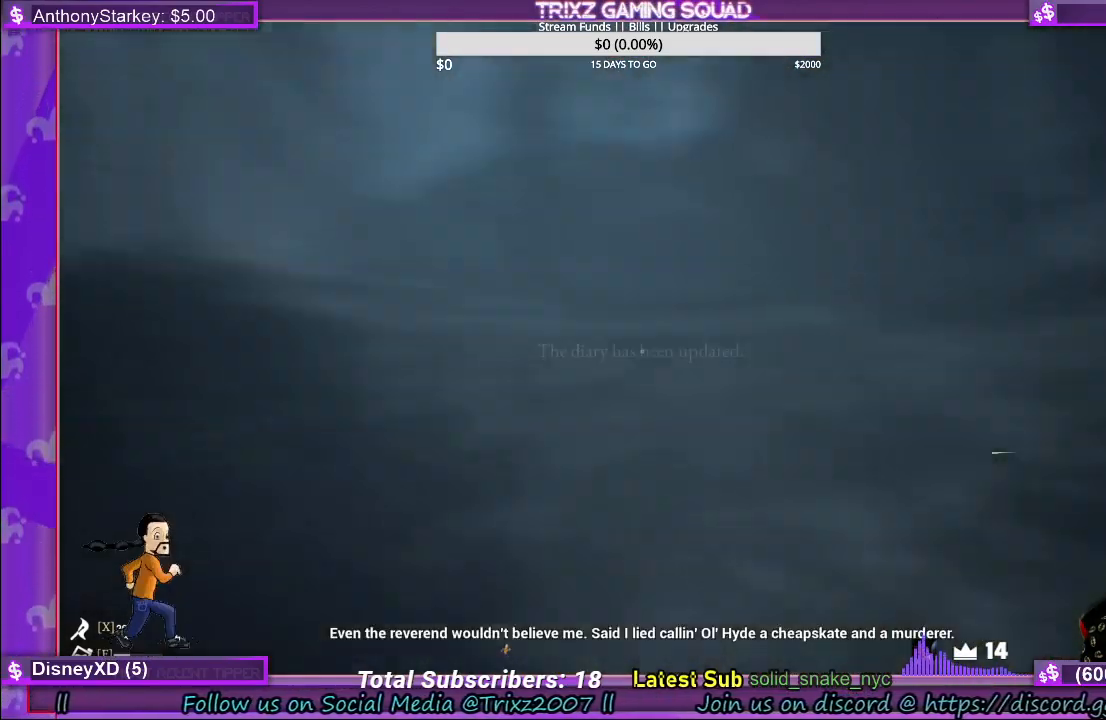
{"keys": ["d"], "mouse": [], "events": [[250, "shift", "up"], [350, "w", "up"]]}
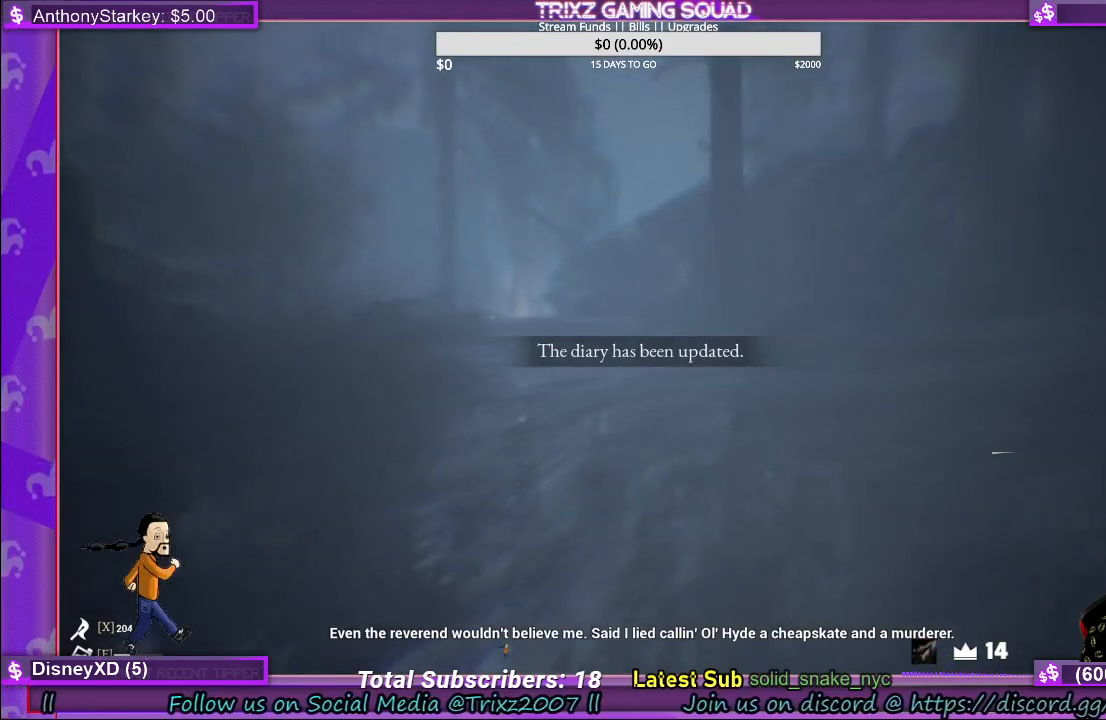
{"keys": ["d"], "mouse": [], "events": []}
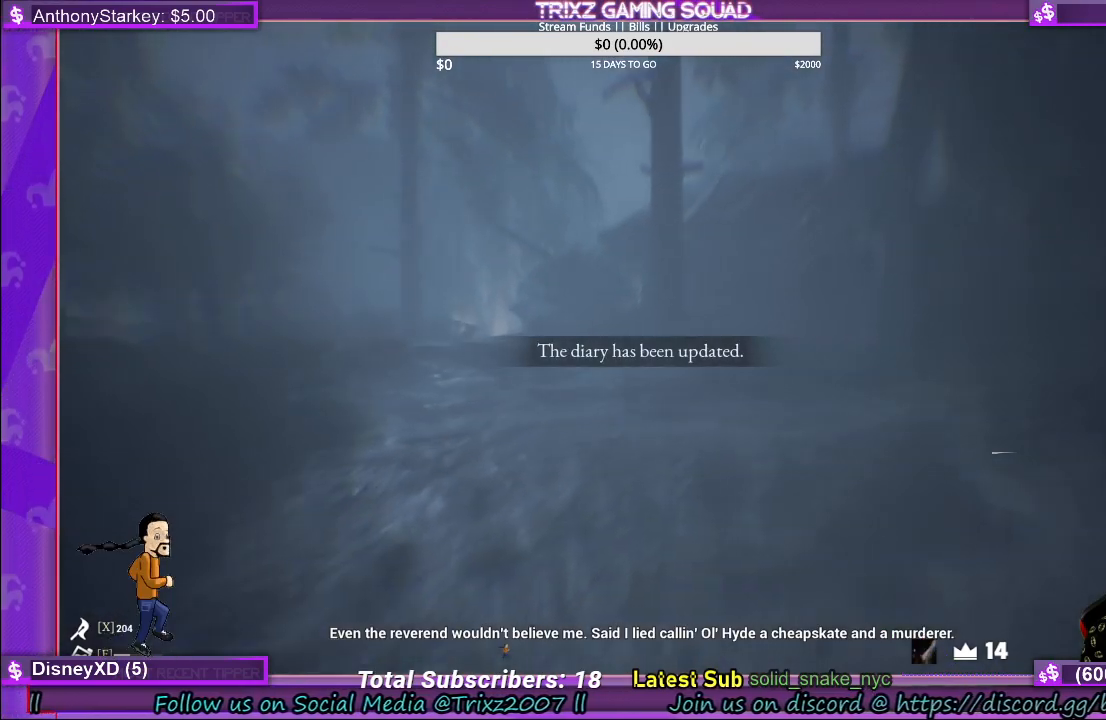
{"keys": ["a", "w"], "mouse": [], "events": [[84, "d", "up"], [300, "a", "down"], [317, "w", "down"]]}
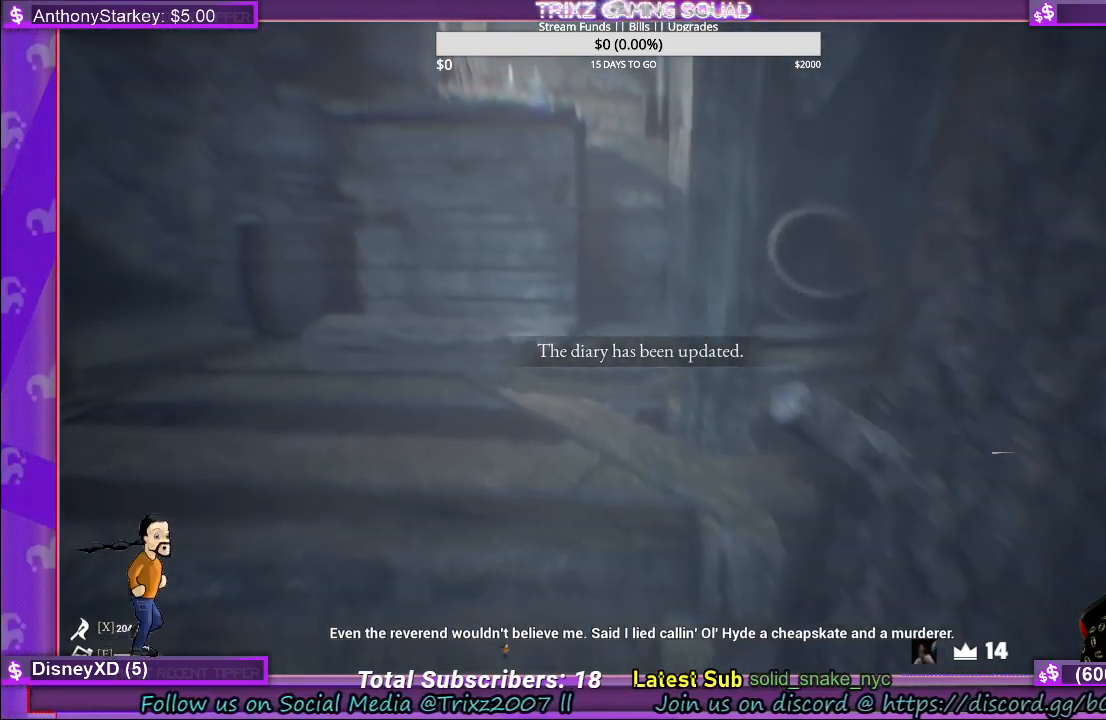
{"keys": ["w"], "mouse": [], "events": [[300, "a", "up"]]}
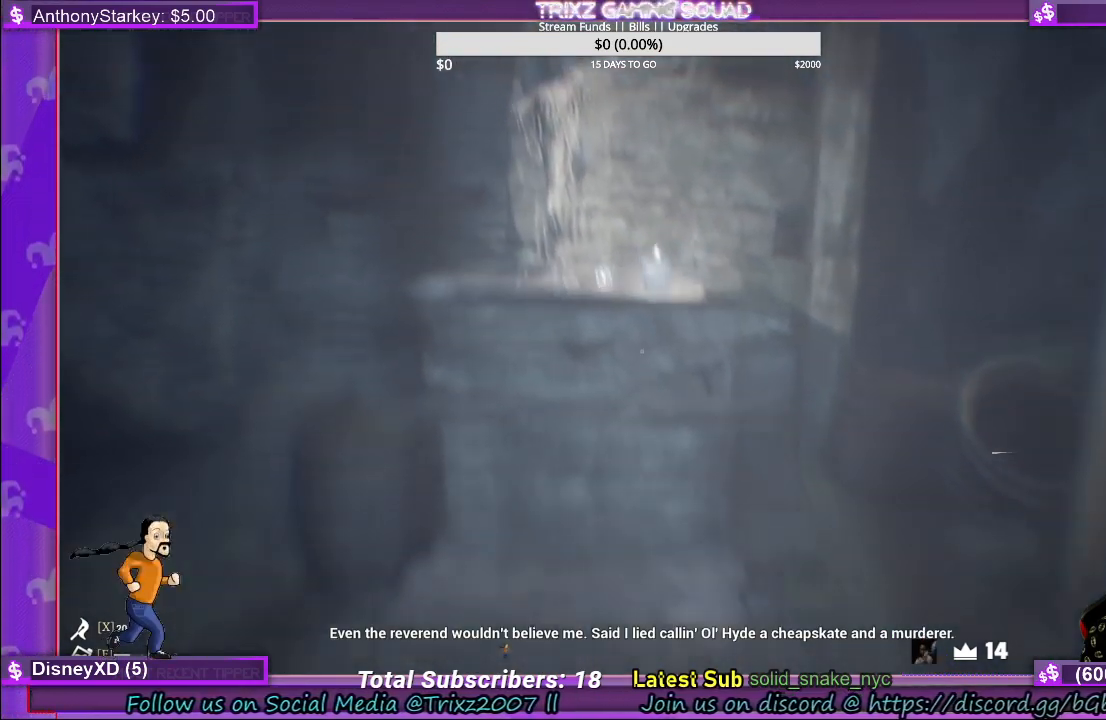
{"keys": [], "mouse": [], "events": [[384, "w", "up"]]}
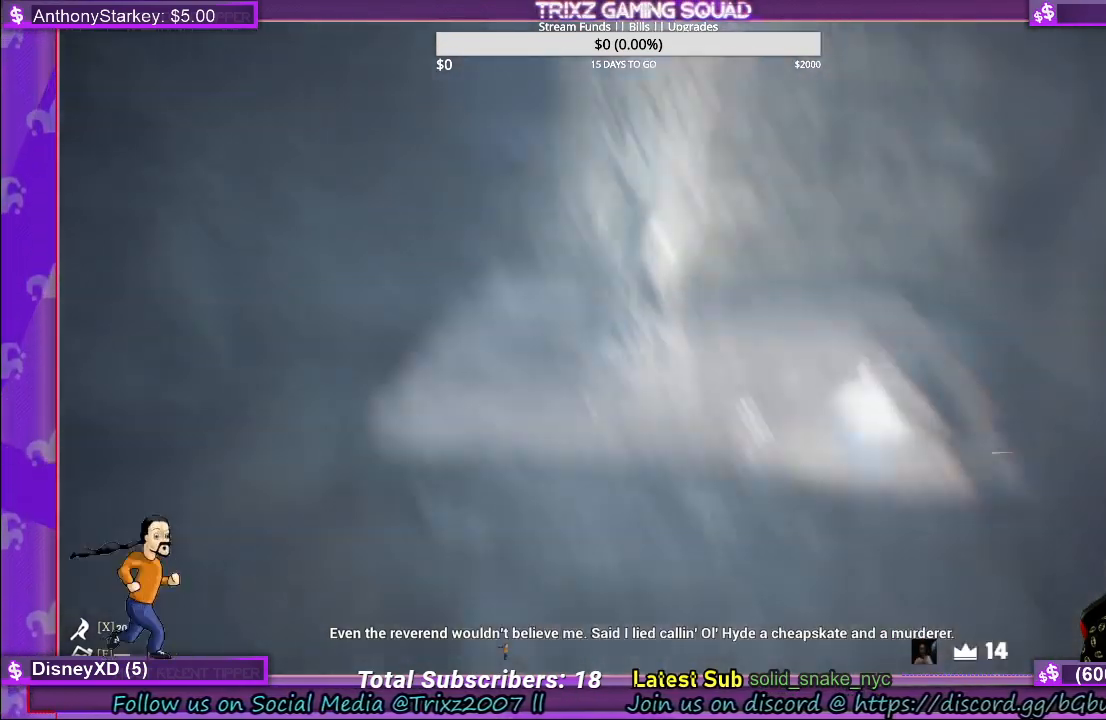
{"keys": [], "mouse": [], "events": []}
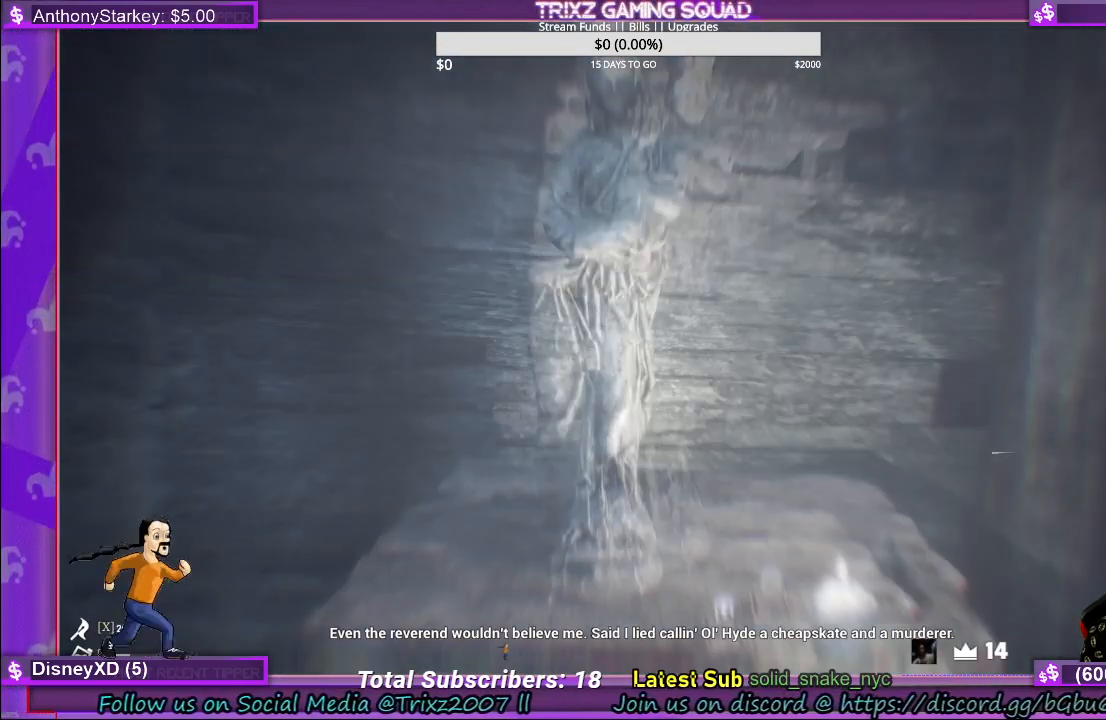
{"keys": ["a"], "mouse": [], "events": [[400, "a", "down"]]}
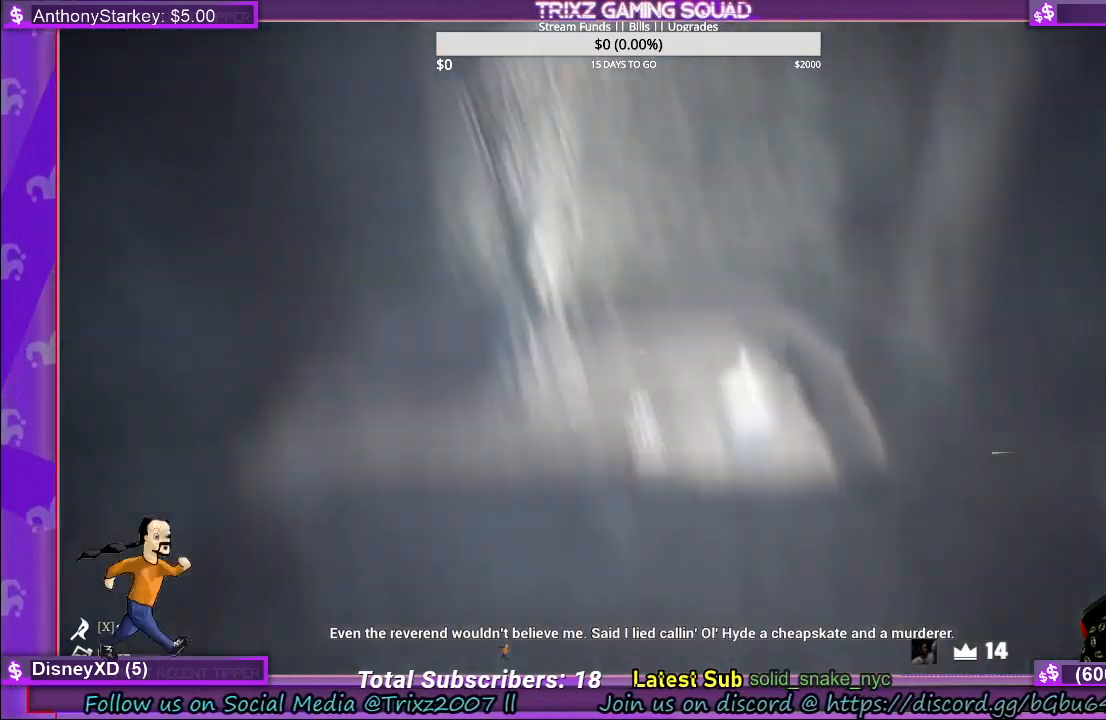
{"keys": [], "mouse": [], "events": [[217, "a", "up"]]}